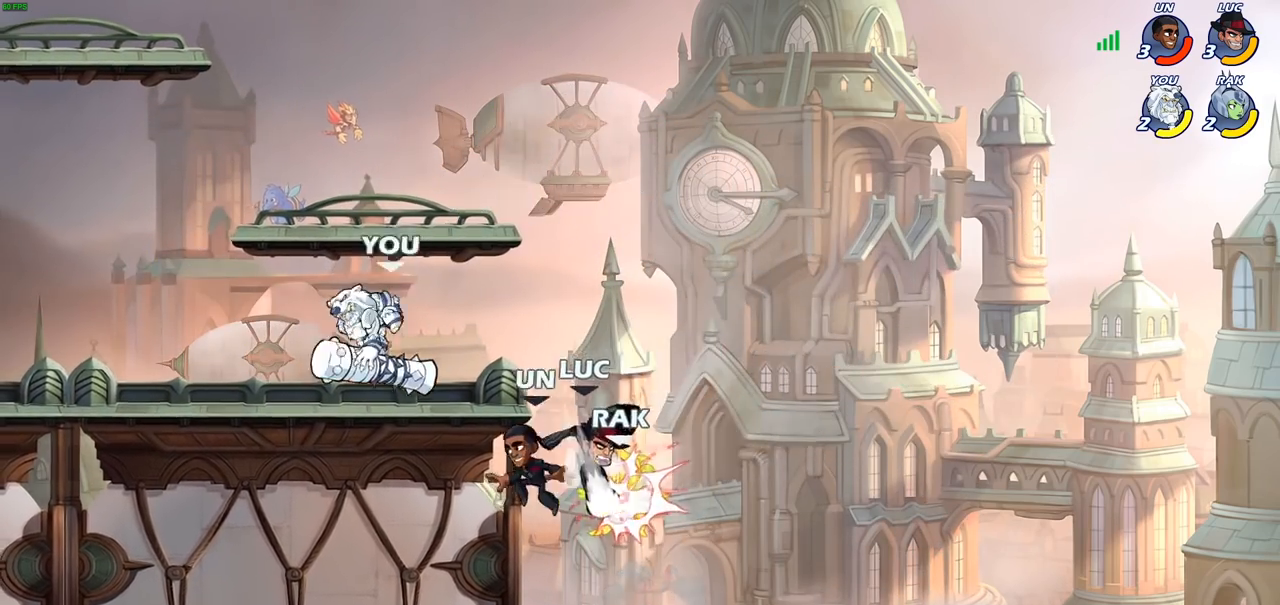
Gameplay with a controller (PlayStation layout); each line is a JSON object with the inputs held at the frame after it. "events" lists button and stick changes between this image and that frame as [ms after this image, input, new state], when the widget could be followed in between.
{"buttons": ["SQUARE"], "left_stick": "right", "right_stick": "center", "events": [[167, "left_stick", "right"], [467, "SQUARE", "down"]]}
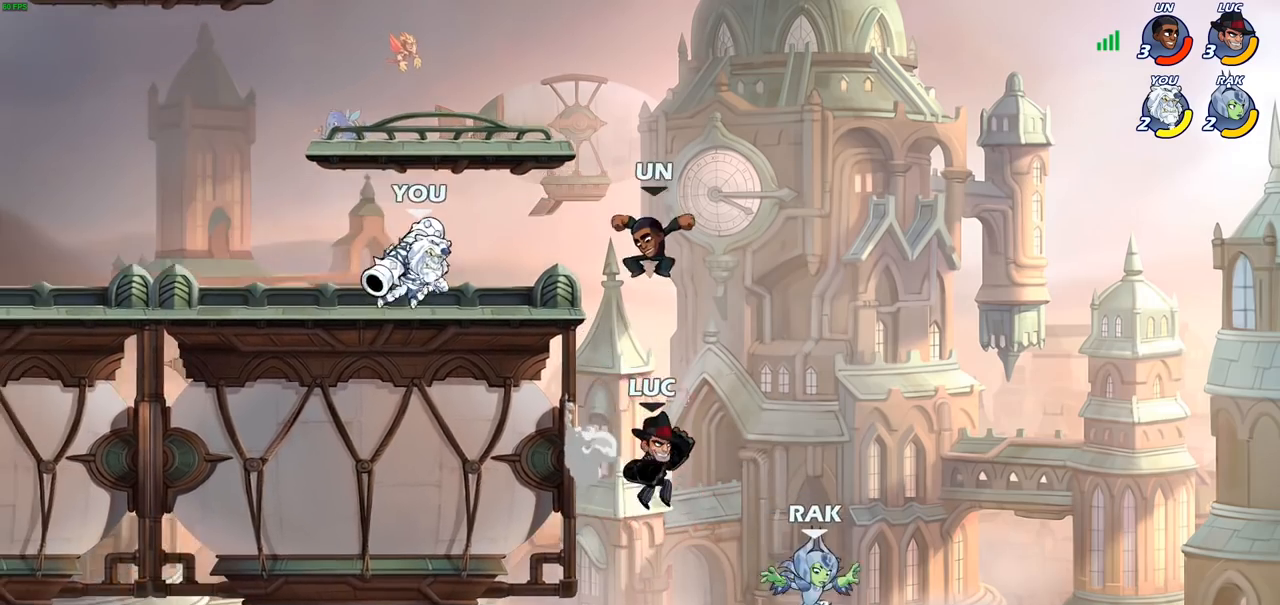
{"buttons": [], "left_stick": "left", "right_stick": "center", "events": [[50, "SQUARE", "up"], [483, "left_stick", "left"]]}
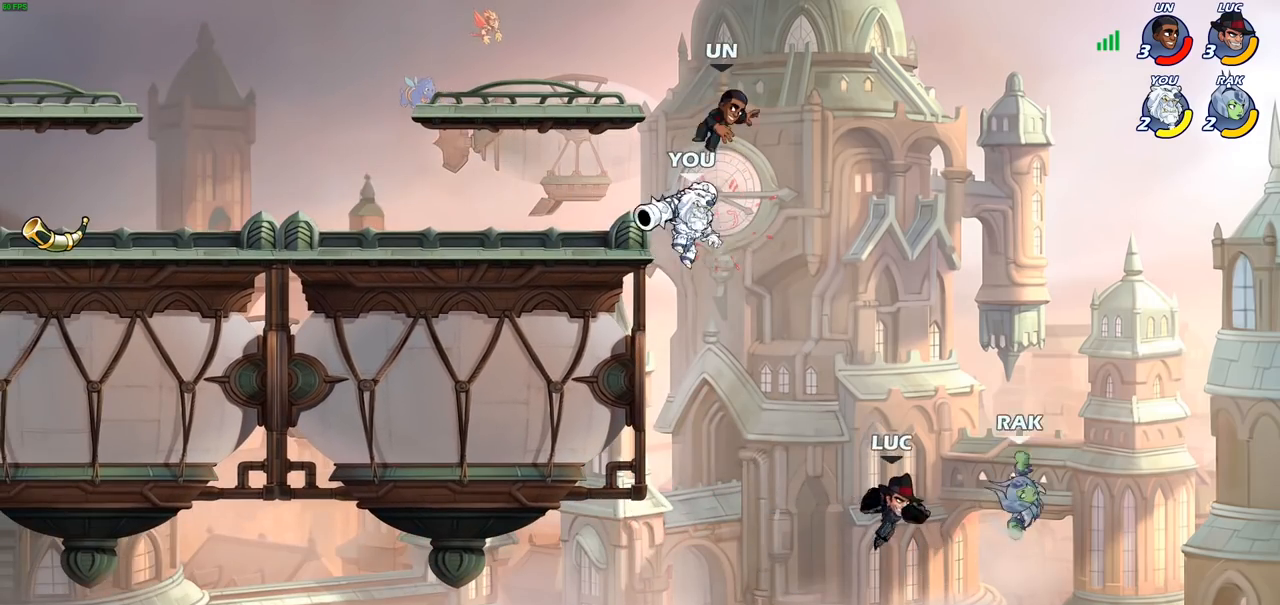
{"buttons": [], "left_stick": "up-left", "right_stick": "center", "events": [[67, "CROSS", "down"], [100, "left_stick", "center"], [233, "CROSS", "up"], [250, "CIRCLE", "down"], [400, "left_stick", "up-left"], [433, "CIRCLE", "up"]]}
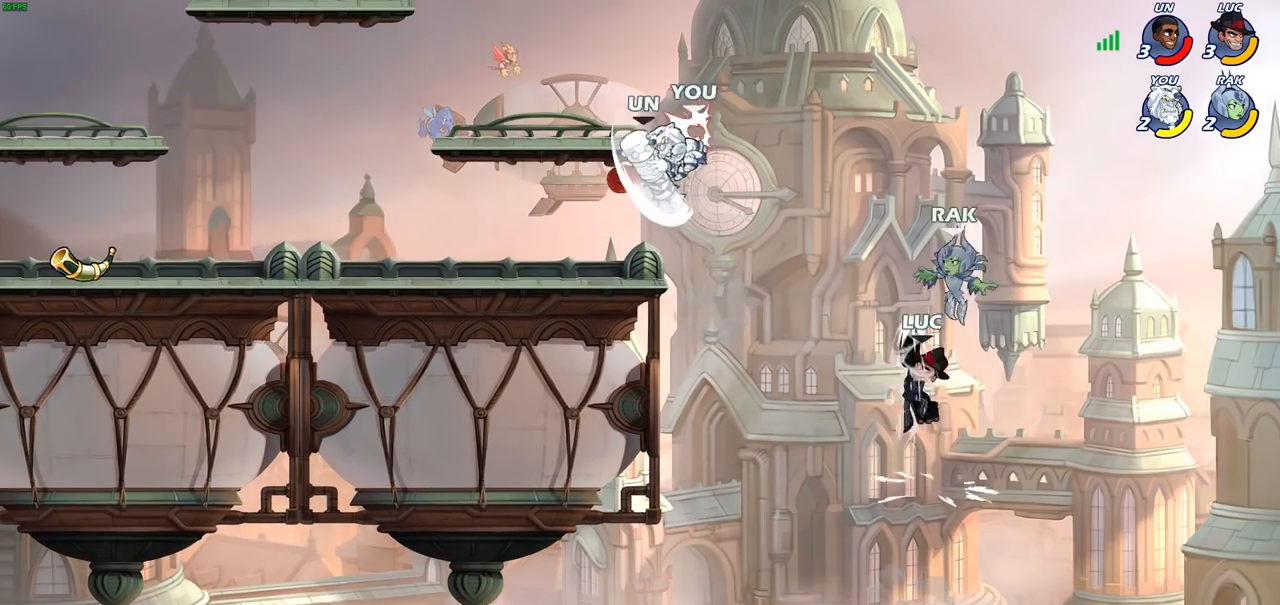
{"buttons": [], "left_stick": "center", "right_stick": "center", "events": [[33, "left_stick", "center"], [150, "left_stick", "left"], [350, "CROSS", "down"], [383, "left_stick", "center"], [417, "SQUARE", "down"], [433, "right_stick", "left"], [450, "CROSS", "up"], [483, "right_stick", "center"], [500, "SQUARE", "up"]]}
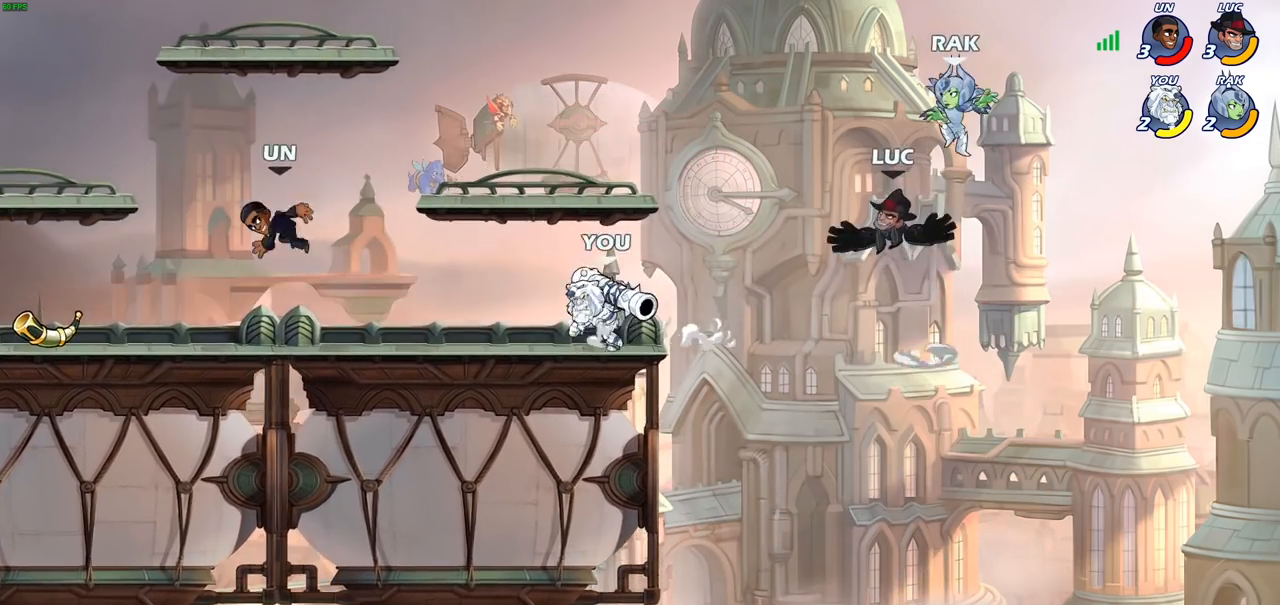
{"buttons": [], "left_stick": "left", "right_stick": "center", "events": [[233, "left_stick", "left"]]}
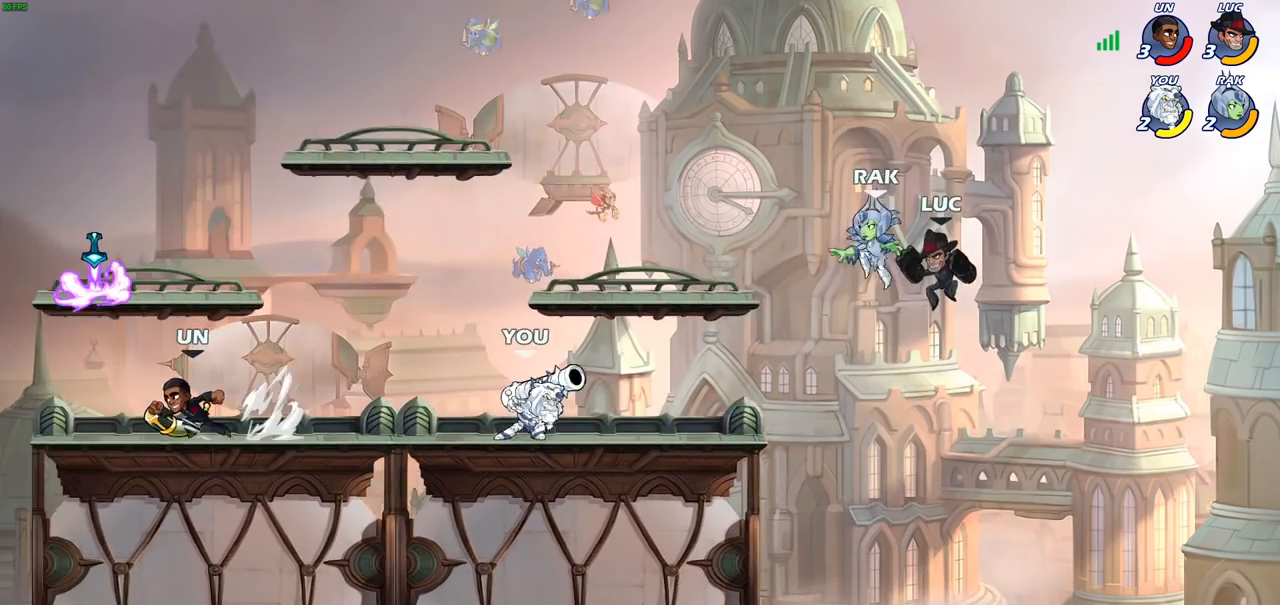
{"buttons": [], "left_stick": "down-left", "right_stick": "center", "events": [[117, "R2", "down"], [383, "left_stick", "down-left"], [400, "R2", "up"]]}
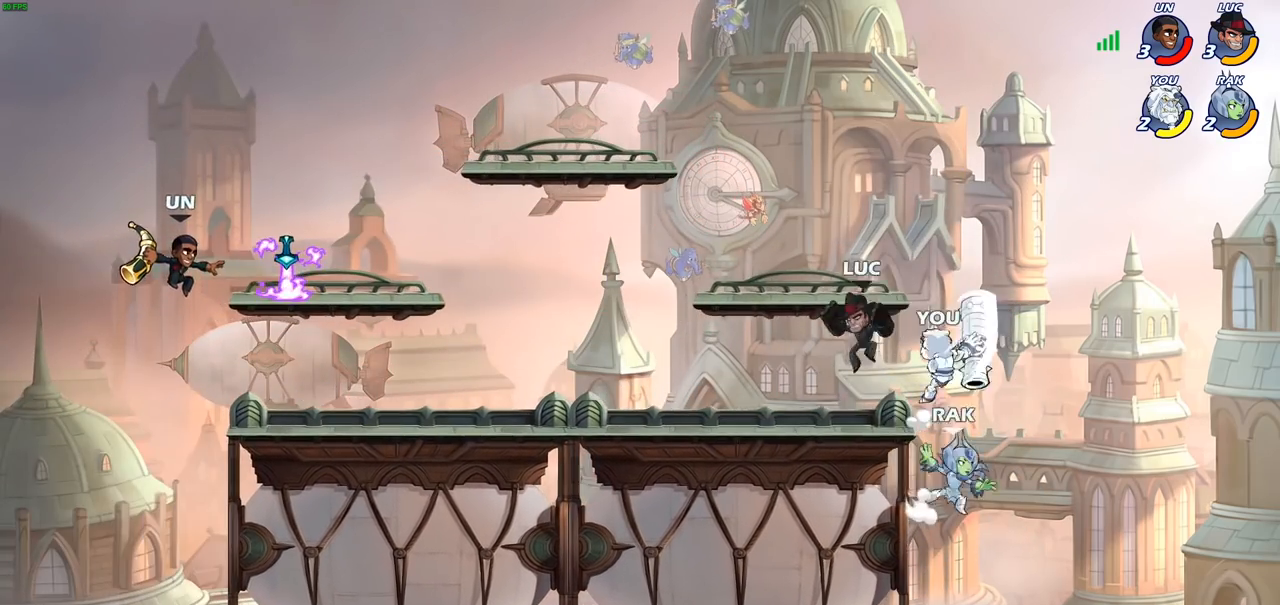
{"buttons": [], "left_stick": "center", "right_stick": "center", "events": [[67, "left_stick", "down-right"], [200, "SQUARE", "down"], [200, "left_stick", "down"], [300, "SQUARE", "up"], [350, "left_stick", "center"]]}
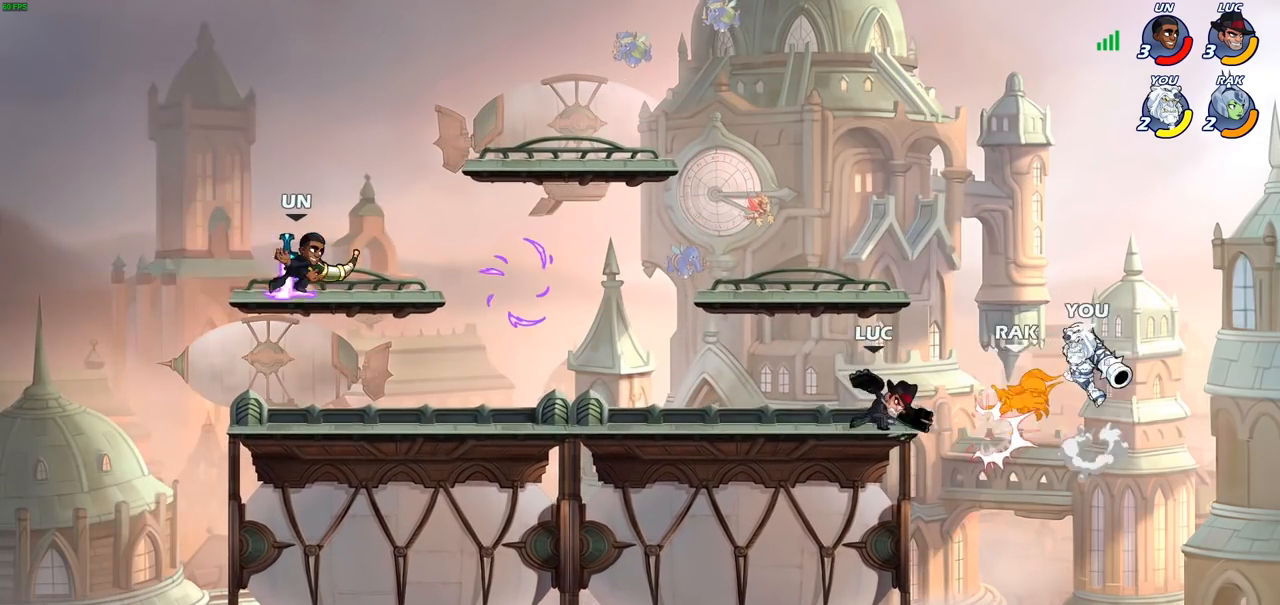
{"buttons": [], "left_stick": "center", "right_stick": "center", "events": [[150, "R2", "down"], [150, "left_stick", "right"], [217, "left_stick", "center"], [233, "R2", "up"], [250, "SQUARE", "down"], [350, "SQUARE", "up"]]}
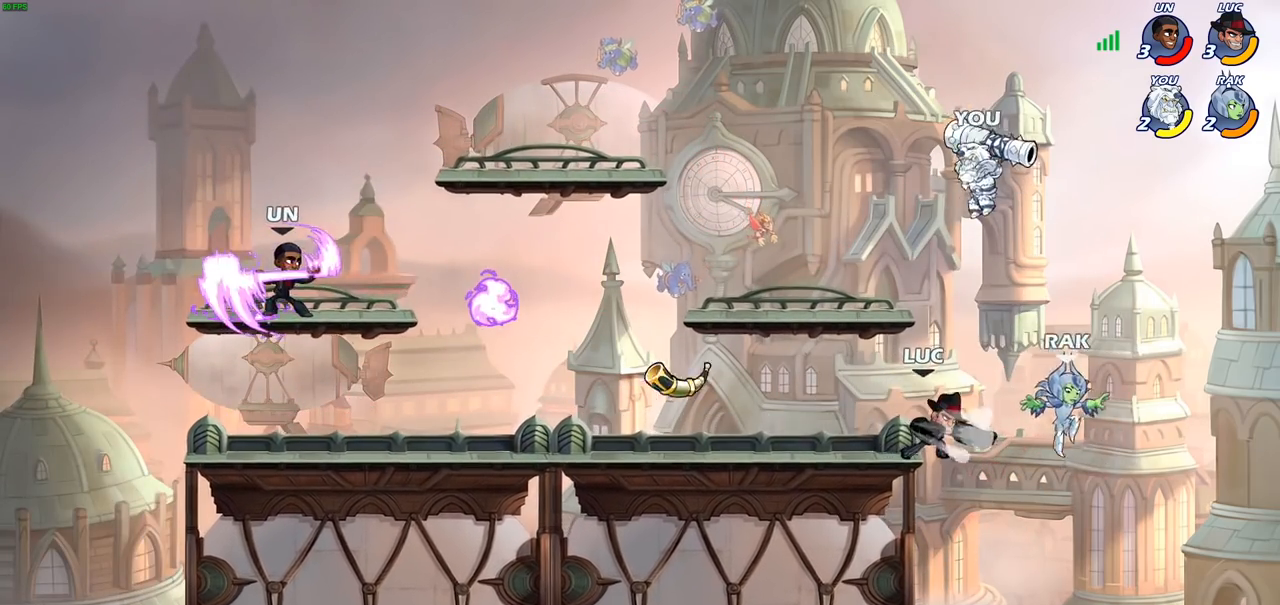
{"buttons": [], "left_stick": "down", "right_stick": "center", "events": [[433, "left_stick", "down"]]}
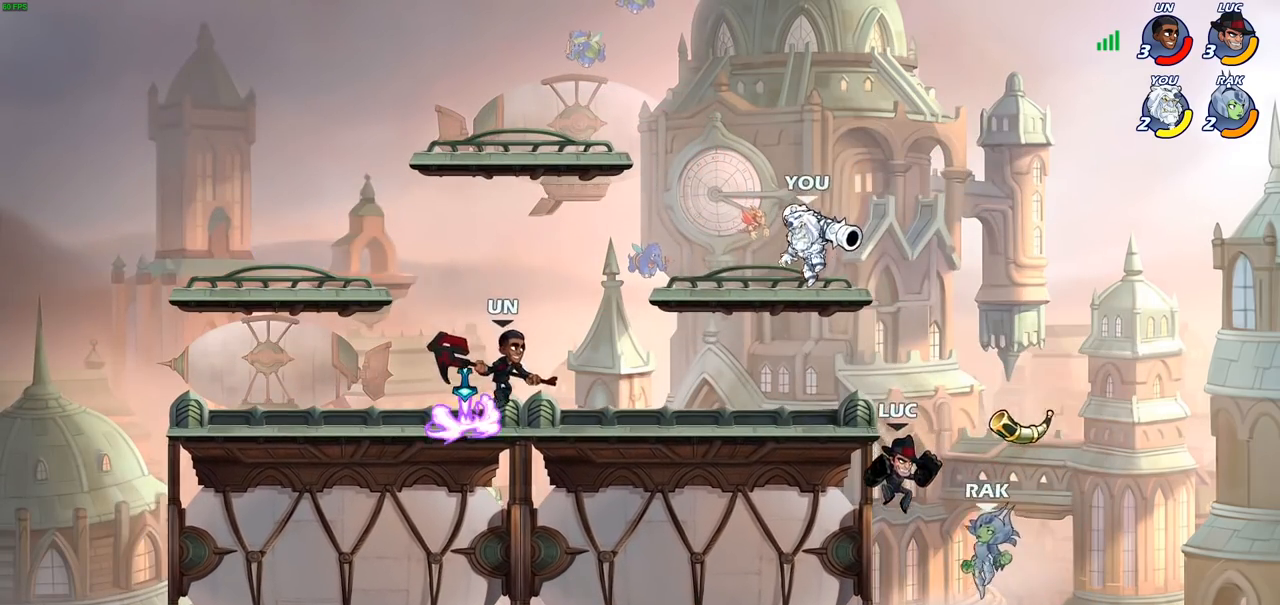
{"buttons": [], "left_stick": "left", "right_stick": "center", "events": [[17, "left_stick", "center"], [33, "CIRCLE", "down"], [150, "CIRCLE", "up"], [483, "left_stick", "left"]]}
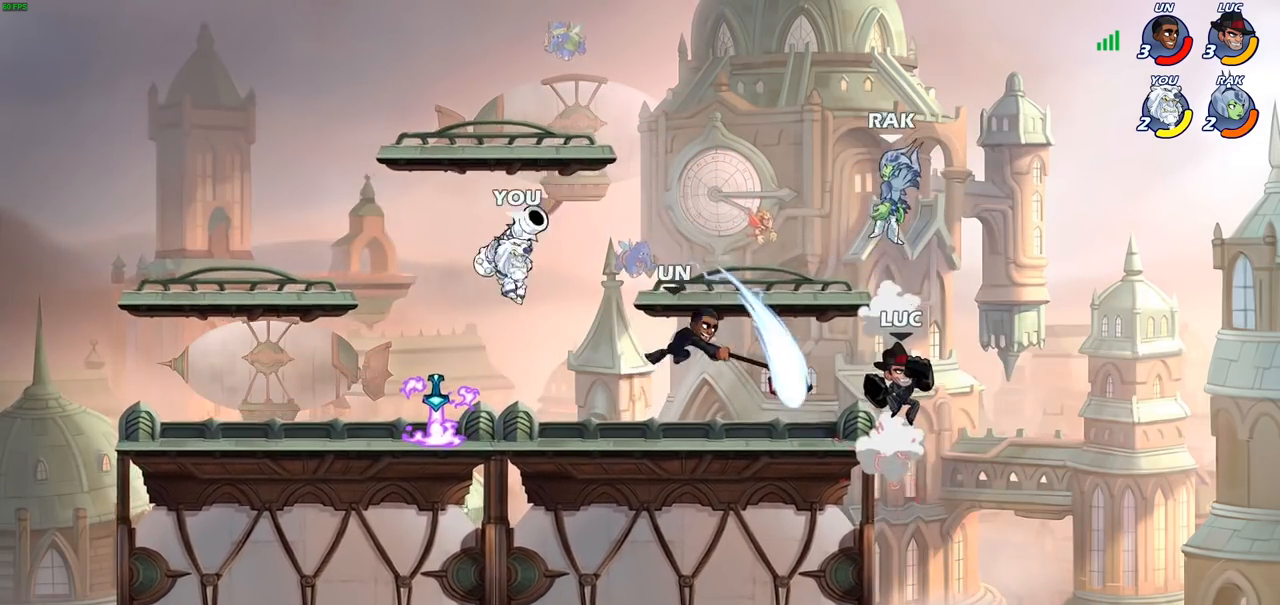
{"buttons": [], "left_stick": "left", "right_stick": "center", "events": [[83, "CROSS", "down"], [167, "left_stick", "center"], [233, "CROSS", "up"], [300, "CROSS", "down"], [350, "SQUARE", "down"], [383, "CROSS", "up"], [383, "right_stick", "down-left"], [417, "SQUARE", "up"], [433, "right_stick", "center"], [467, "left_stick", "left"]]}
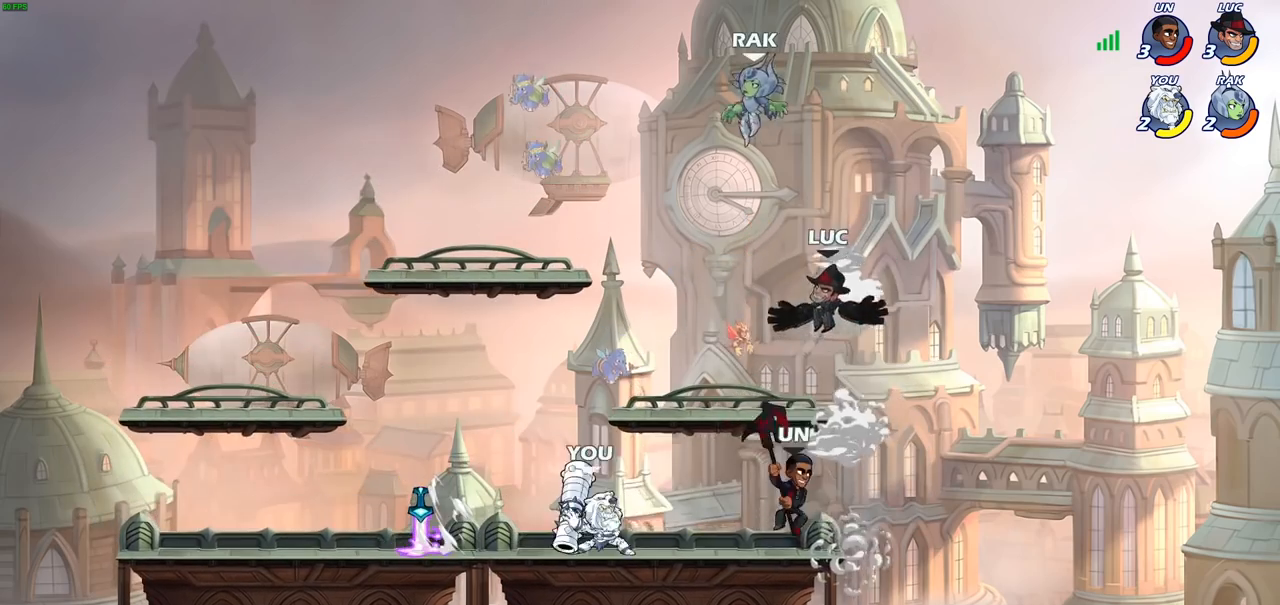
{"buttons": ["SQUARE"], "left_stick": "down-left", "right_stick": "center", "events": [[117, "left_stick", "up-left"], [367, "left_stick", "down-left"], [467, "SQUARE", "down"]]}
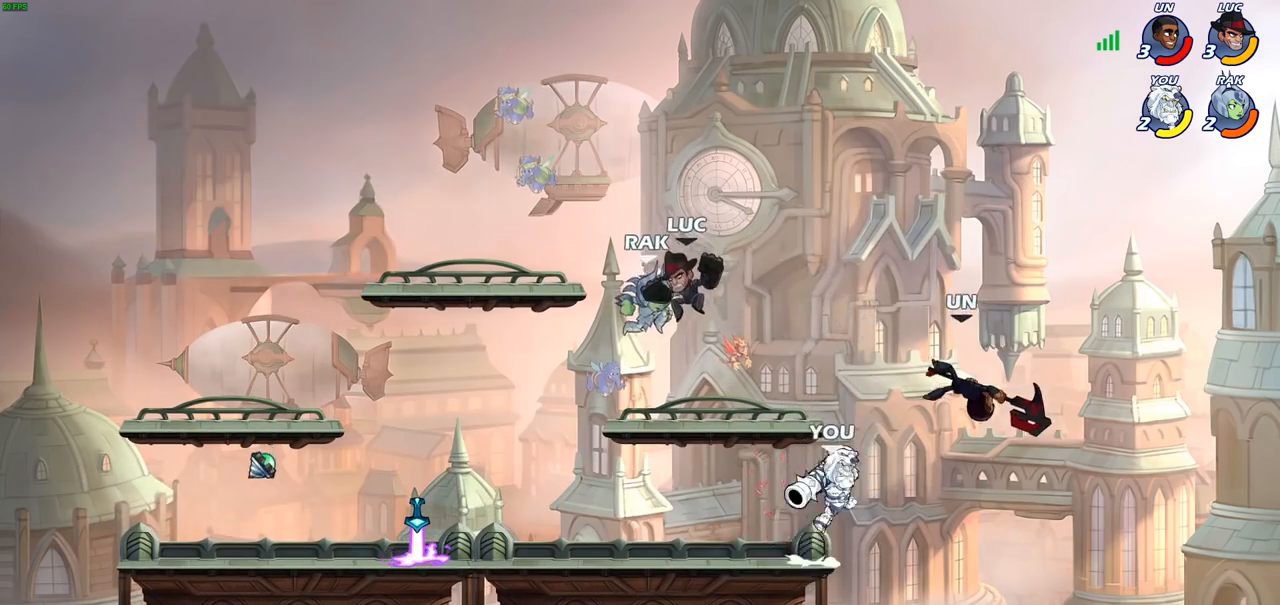
{"buttons": [], "left_stick": "center", "right_stick": "center", "events": [[67, "SQUARE", "up"], [283, "left_stick", "center"]]}
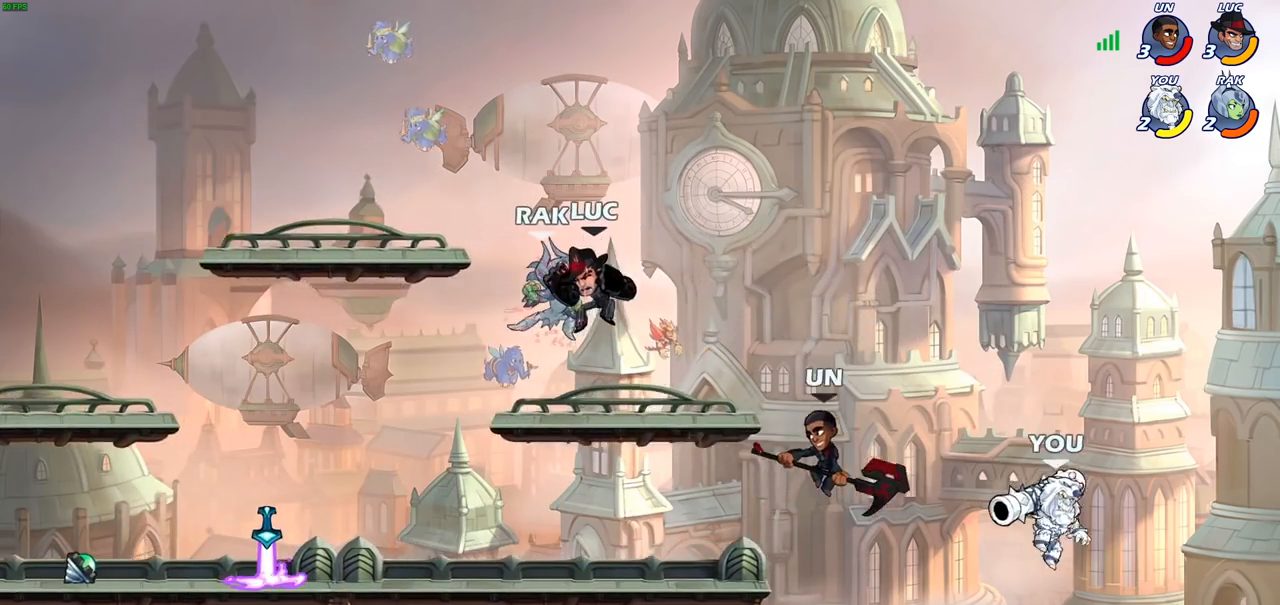
{"buttons": ["CIRCLE"], "left_stick": "down-left", "right_stick": "center", "events": [[250, "left_stick", "left"], [350, "left_stick", "down-left"], [467, "CIRCLE", "down"]]}
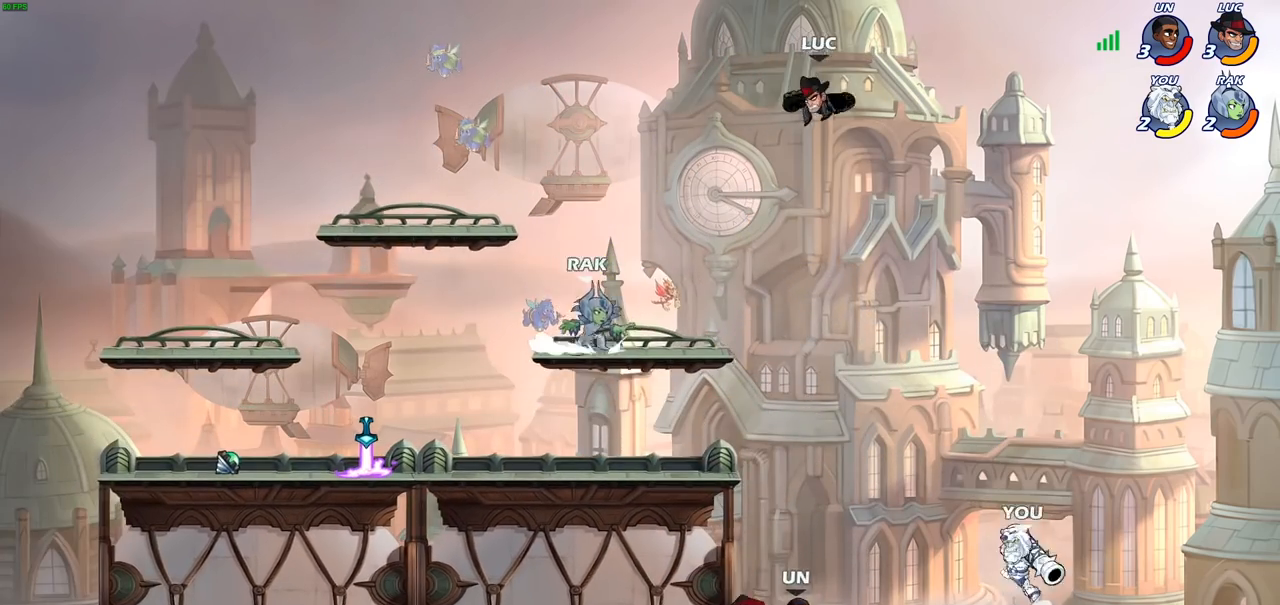
{"buttons": ["CIRCLE"], "left_stick": "down-right", "right_stick": "center", "events": [[267, "left_stick", "down-right"]]}
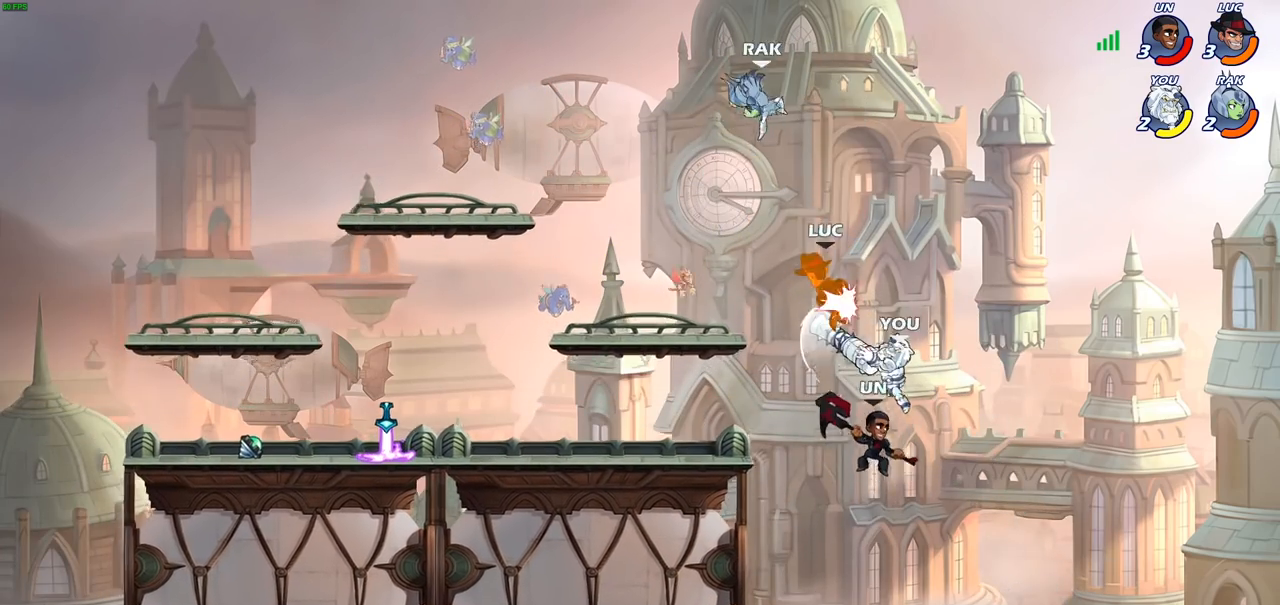
{"buttons": [], "left_stick": "down-left", "right_stick": "center", "events": [[200, "CIRCLE", "up"], [217, "left_stick", "center"], [383, "left_stick", "down-left"]]}
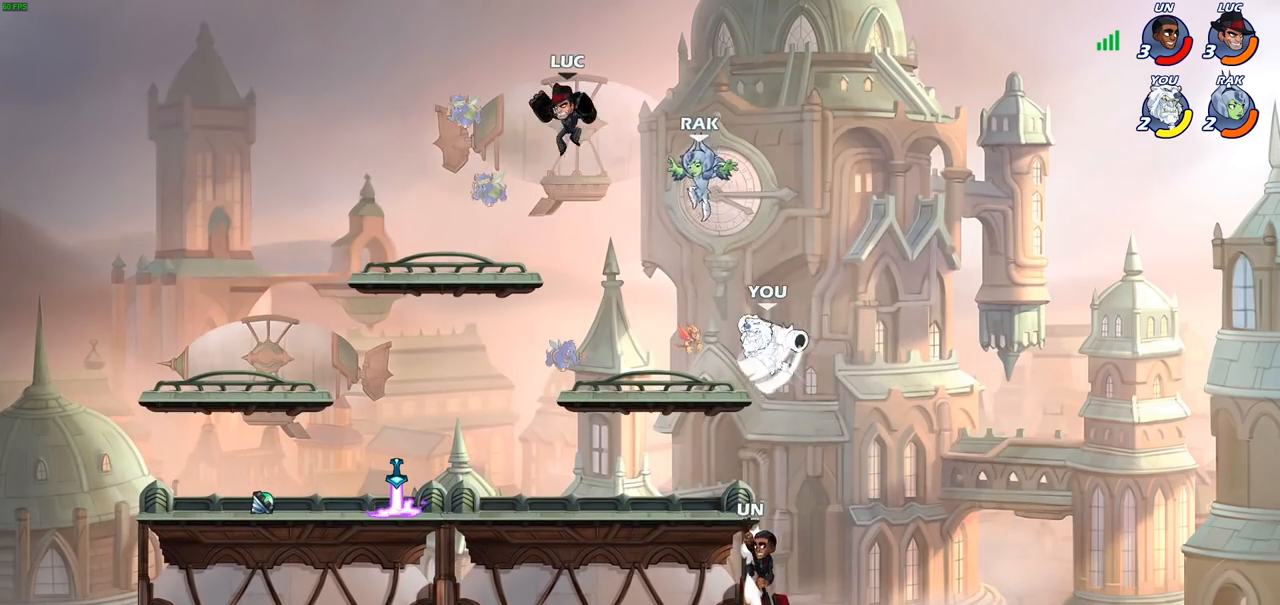
{"buttons": [], "left_stick": "left", "right_stick": "center", "events": [[400, "left_stick", "left"]]}
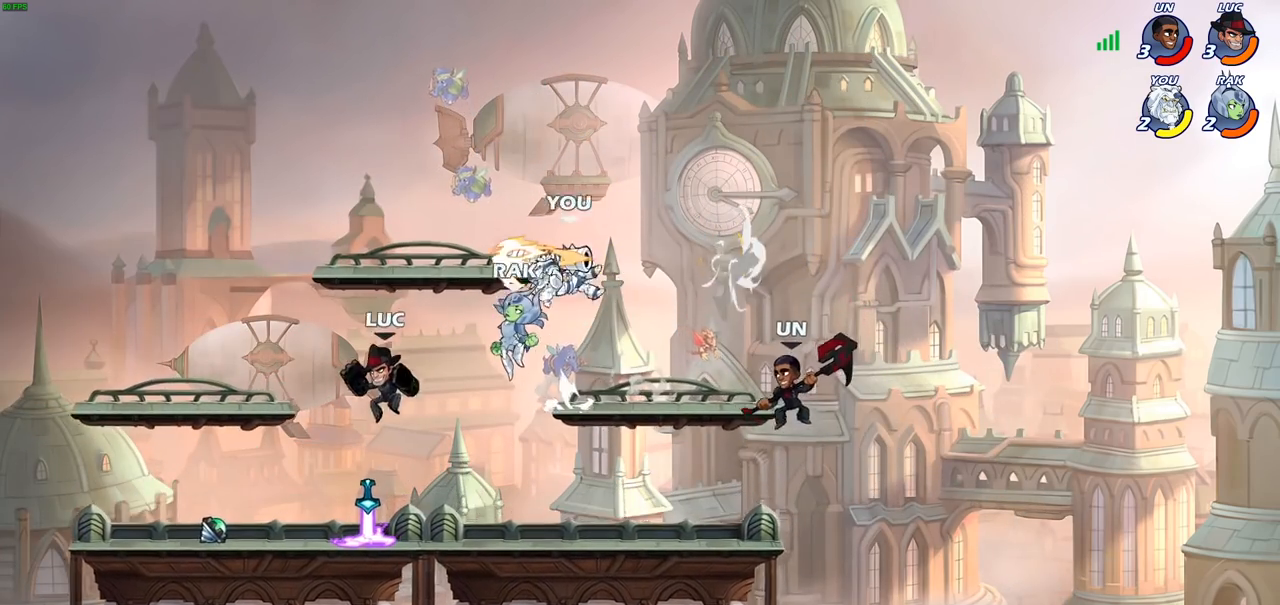
{"buttons": [], "left_stick": "center", "right_stick": "center", "events": [[233, "left_stick", "right"], [250, "CIRCLE", "down"], [350, "left_stick", "center"], [450, "CIRCLE", "up"]]}
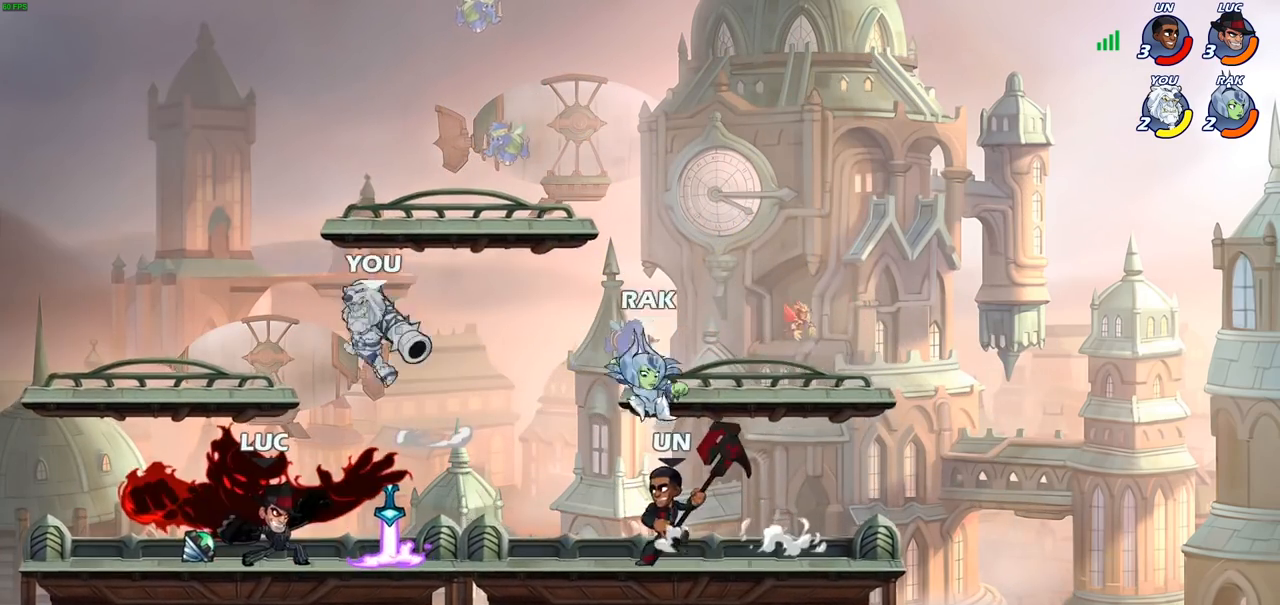
{"buttons": [], "left_stick": "left", "right_stick": "center", "events": [[483, "left_stick", "left"]]}
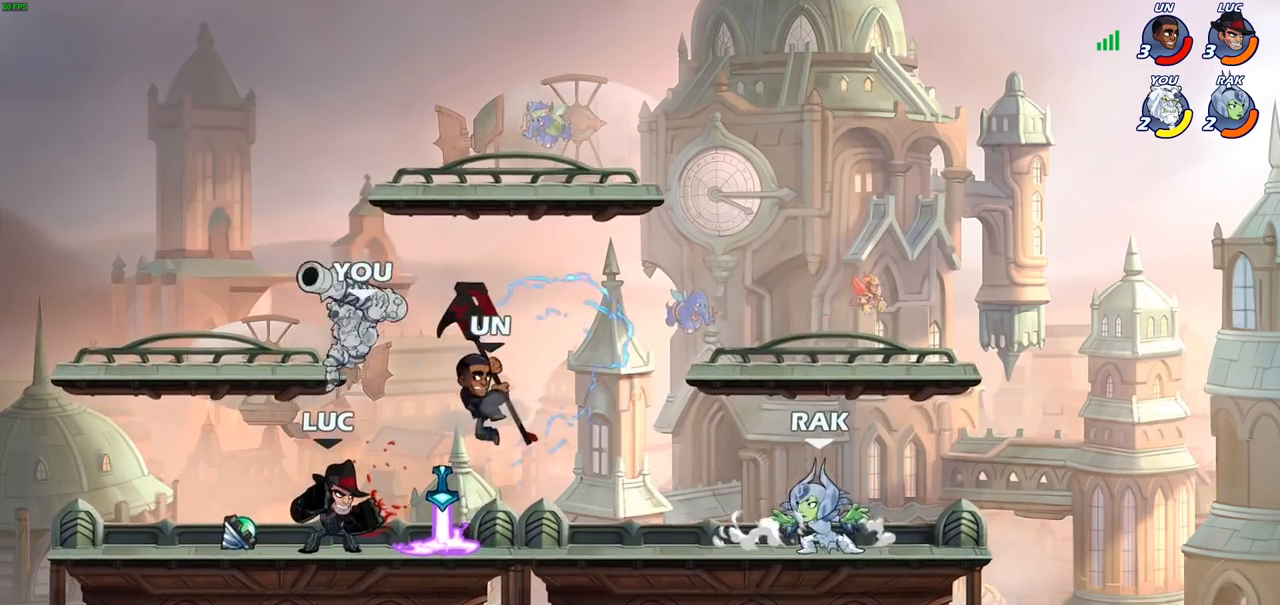
{"buttons": ["SQUARE"], "left_stick": "center", "right_stick": "center", "events": [[67, "CROSS", "down"], [67, "left_stick", "center"], [100, "CROSS", "up"], [133, "R2", "down"], [417, "R2", "up"], [433, "SQUARE", "down"]]}
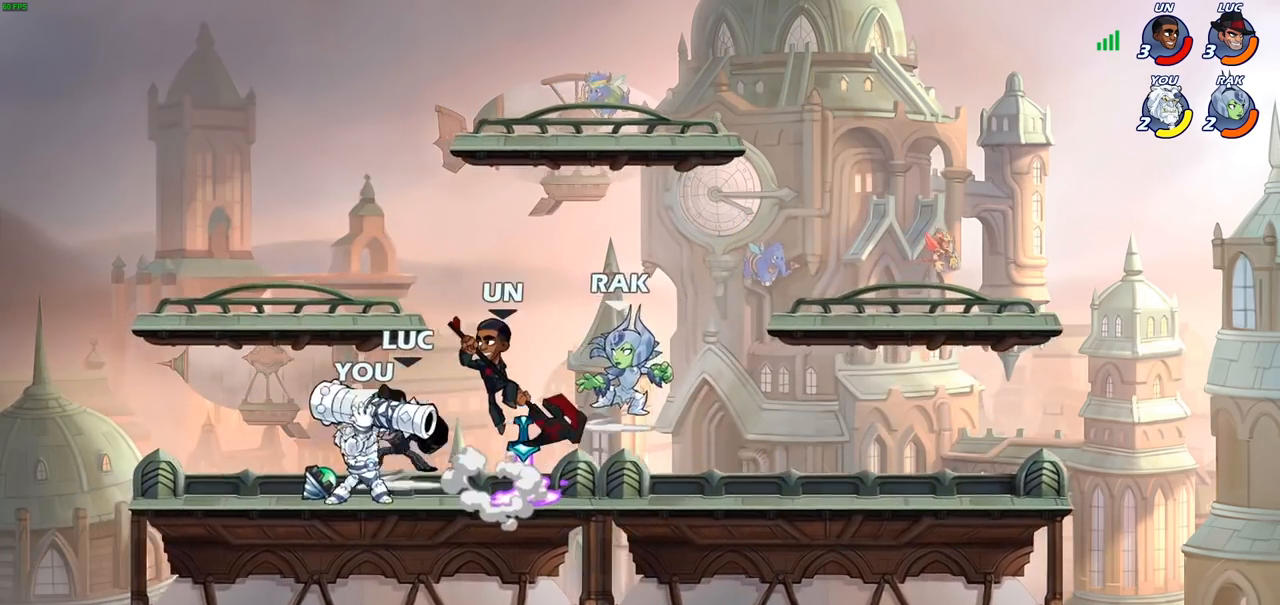
{"buttons": ["SQUARE"], "left_stick": "center", "right_stick": "center", "events": [[17, "SQUARE", "up"], [117, "SQUARE", "down"], [200, "SQUARE", "up"], [283, "SQUARE", "down"], [383, "SQUARE", "up"], [467, "SQUARE", "down"]]}
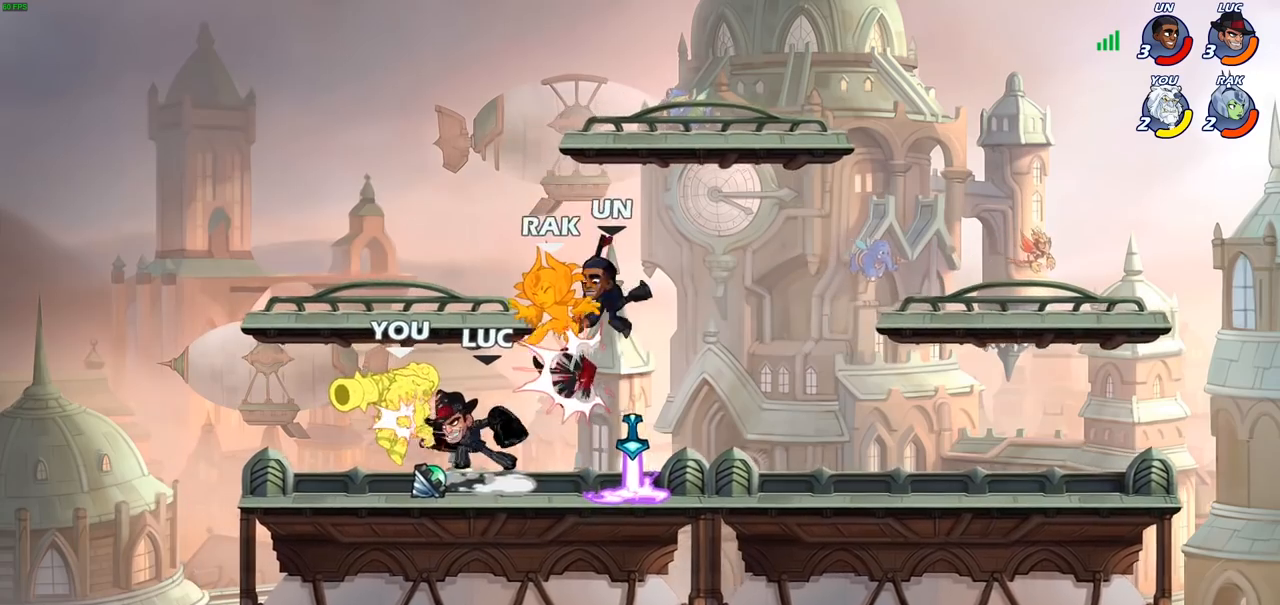
{"buttons": ["R2"], "left_stick": "up-left", "right_stick": "center", "events": [[67, "SQUARE", "up"], [117, "left_stick", "up-left"], [400, "R2", "down"]]}
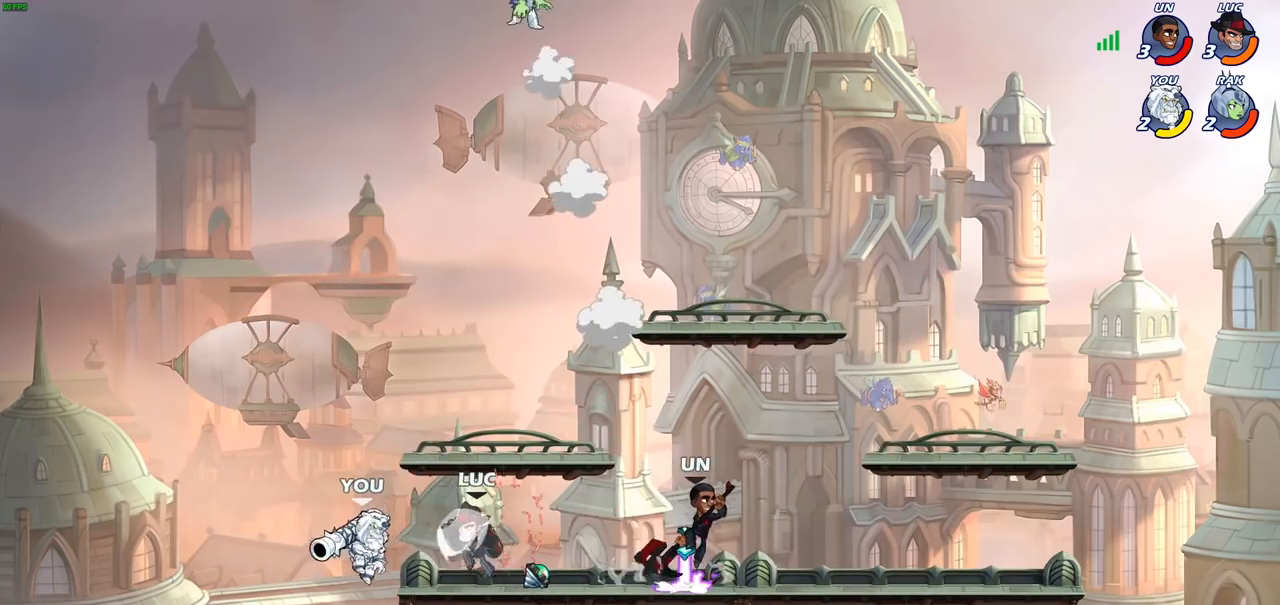
{"buttons": [], "left_stick": "right", "right_stick": "center", "events": [[33, "R2", "up"], [67, "left_stick", "down-left"], [133, "SQUARE", "down"], [233, "SQUARE", "up"], [250, "left_stick", "down-right"], [483, "left_stick", "right"]]}
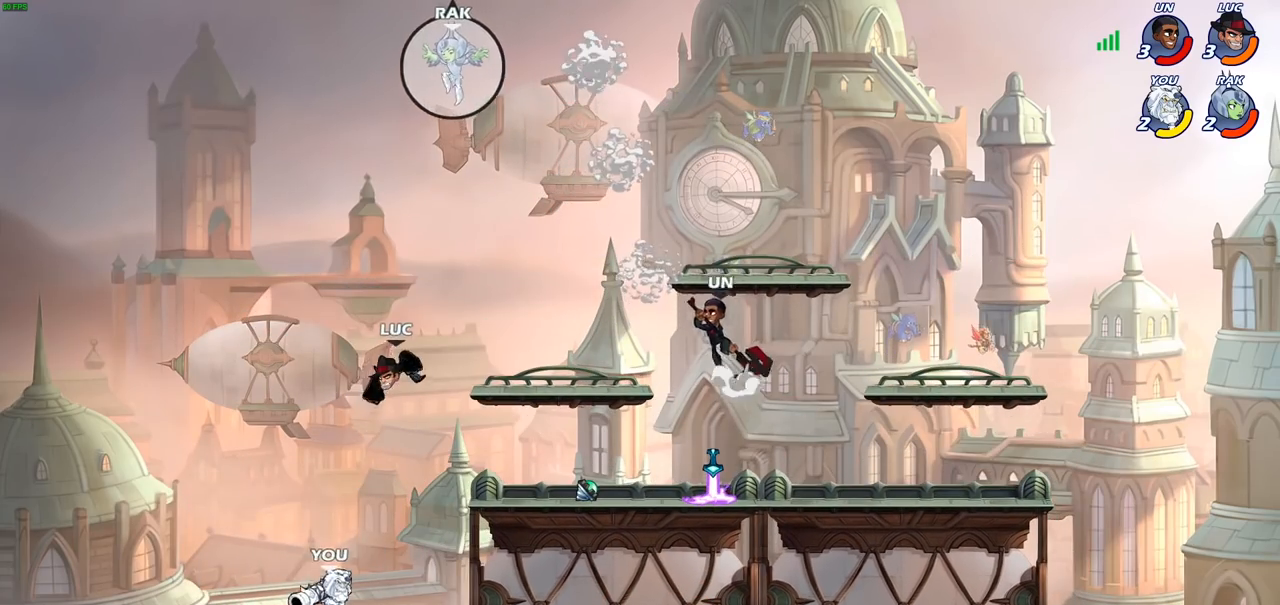
{"buttons": [], "left_stick": "up-right", "right_stick": "center", "events": [[200, "left_stick", "up-left"], [500, "left_stick", "up-right"]]}
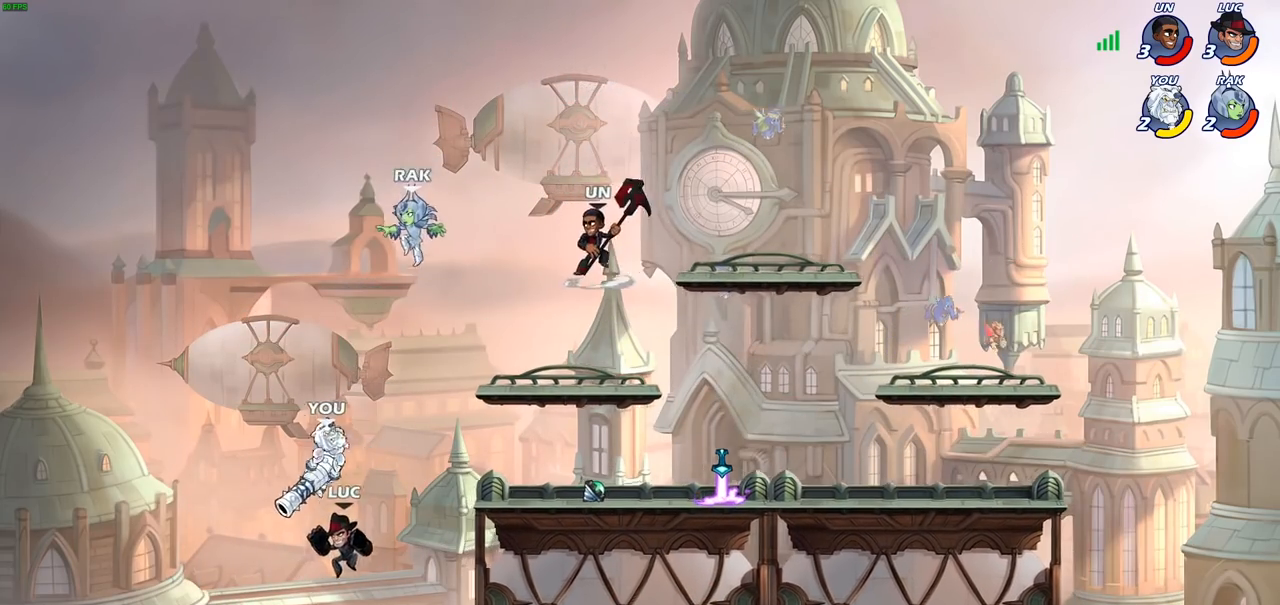
{"buttons": [], "left_stick": "up-right", "right_stick": "center", "events": [[83, "CROSS", "down"], [233, "CROSS", "up"], [317, "CIRCLE", "down"], [417, "CIRCLE", "up"]]}
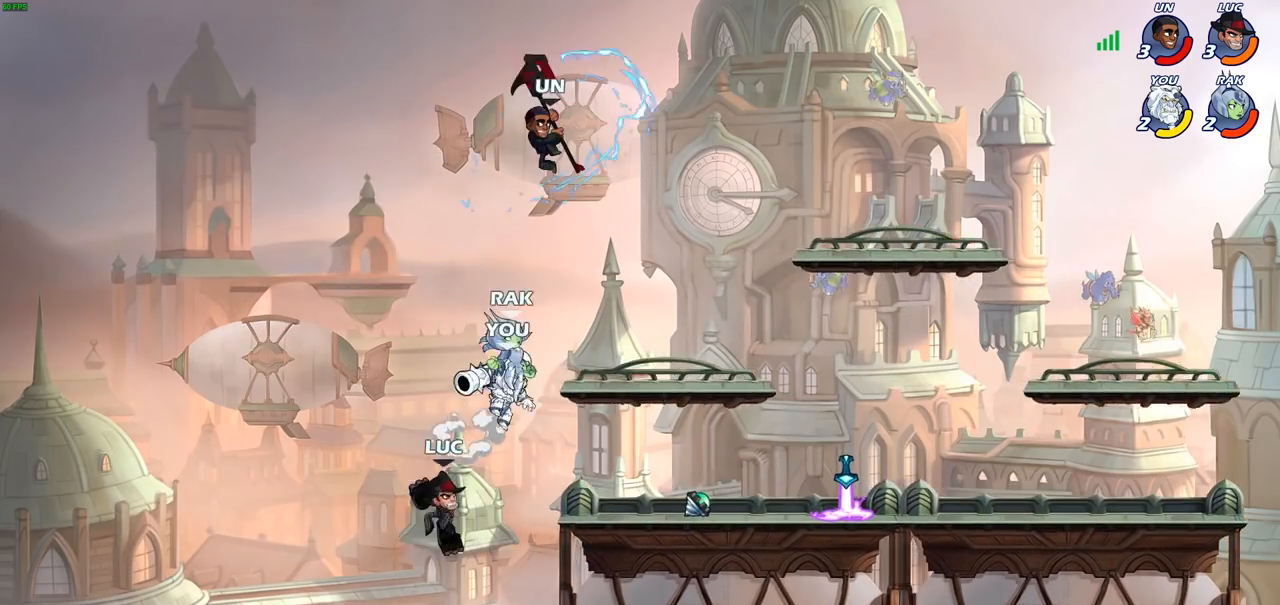
{"buttons": ["CROSS"], "left_stick": "right", "right_stick": "center", "events": [[383, "left_stick", "right"], [433, "CROSS", "down"]]}
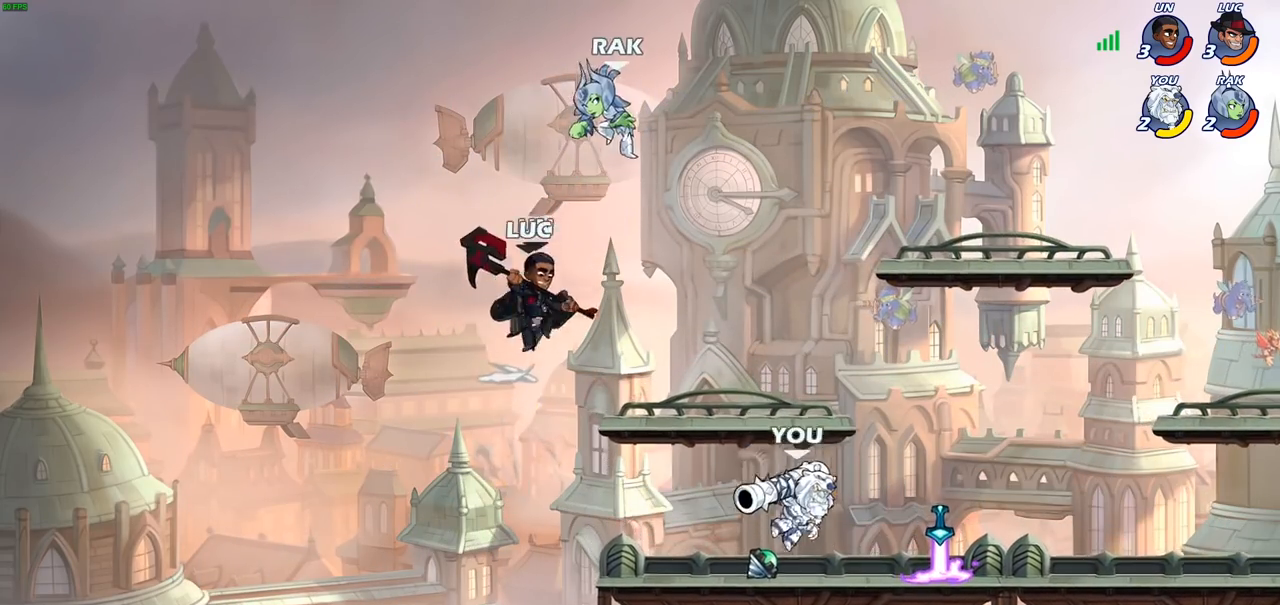
{"buttons": [], "left_stick": "center", "right_stick": "center", "events": [[100, "CROSS", "up"], [133, "left_stick", "up-right"], [233, "SQUARE", "down"], [317, "SQUARE", "up"], [317, "left_stick", "center"]]}
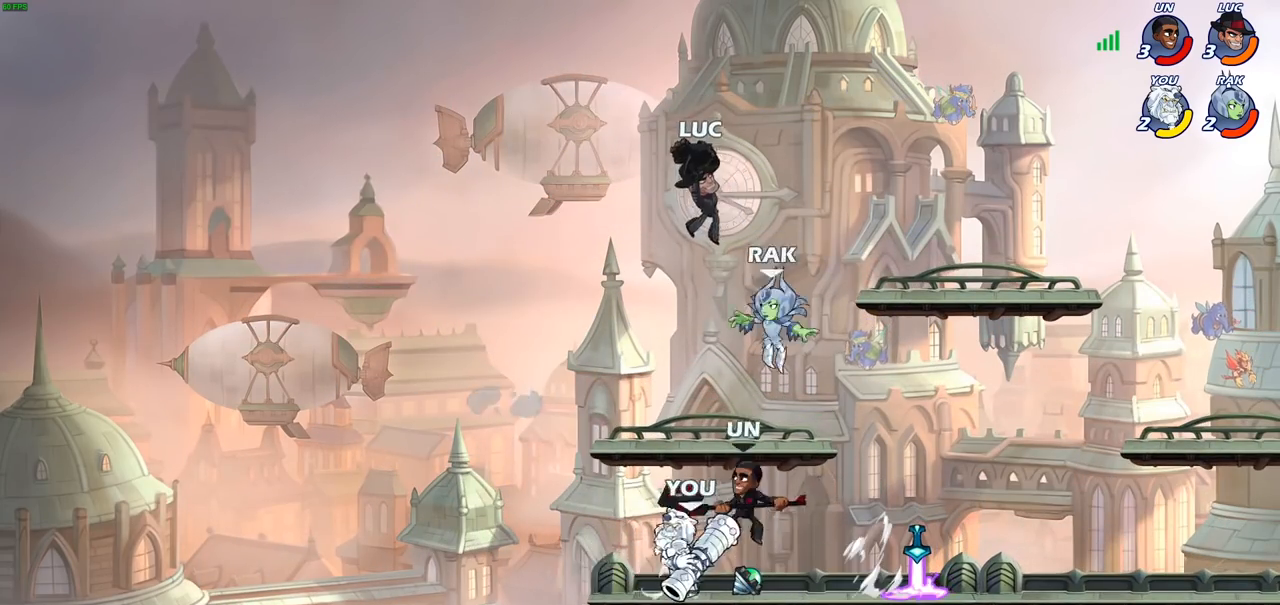
{"buttons": [], "left_stick": "down-left", "right_stick": "center", "events": [[117, "left_stick", "left"], [283, "left_stick", "down-left"], [417, "left_stick", "down-right"], [483, "left_stick", "down-left"]]}
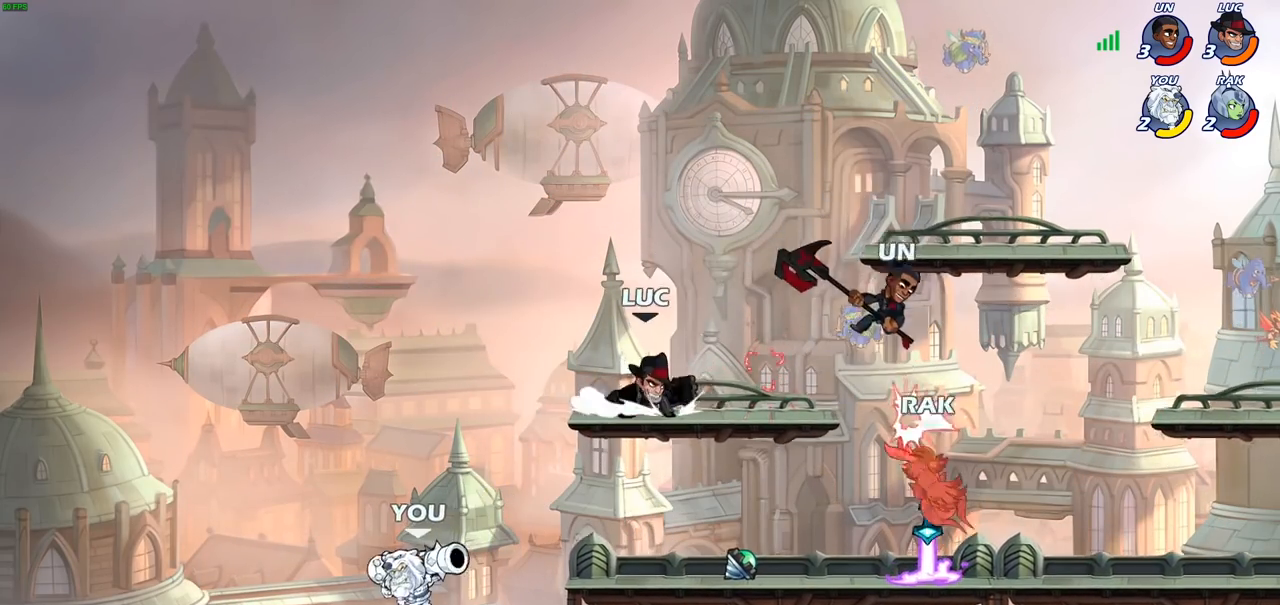
{"buttons": [], "left_stick": "center", "right_stick": "center", "events": [[183, "left_stick", "center"], [333, "SQUARE", "down"], [417, "SQUARE", "up"]]}